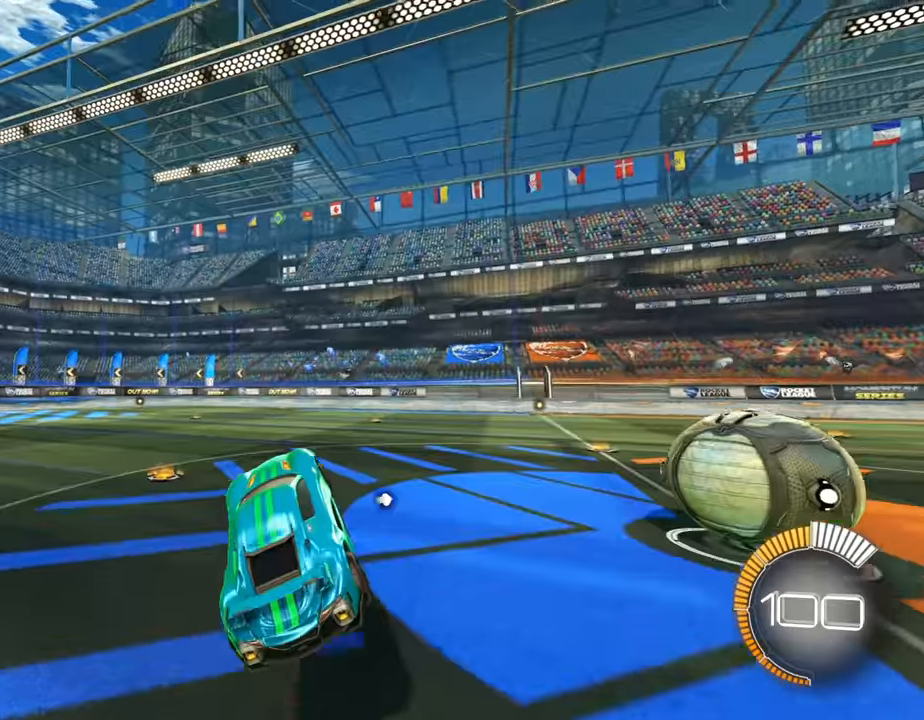
Gameplay with a controller (PlayStation layout); each line is a JSON object with the inputs held at the frame after it. "events" lists button and stick changes between this image and that frame as [ms after this image, input, new state], when the widget could be followed in between.
{"buttons": [], "left_stick": "center", "right_stick": "center", "events": [[34, "left_stick", "up"], [200, "left_stick", "center"], [200, "right_stick", "right"], [367, "right_stick", "center"]]}
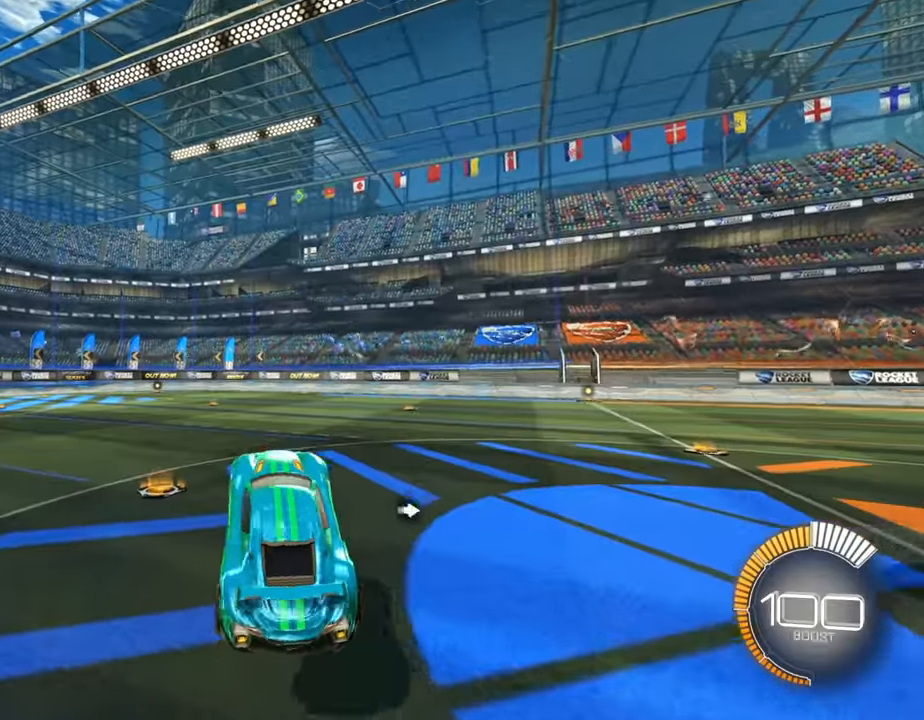
{"buttons": [], "left_stick": "center", "right_stick": "center", "events": []}
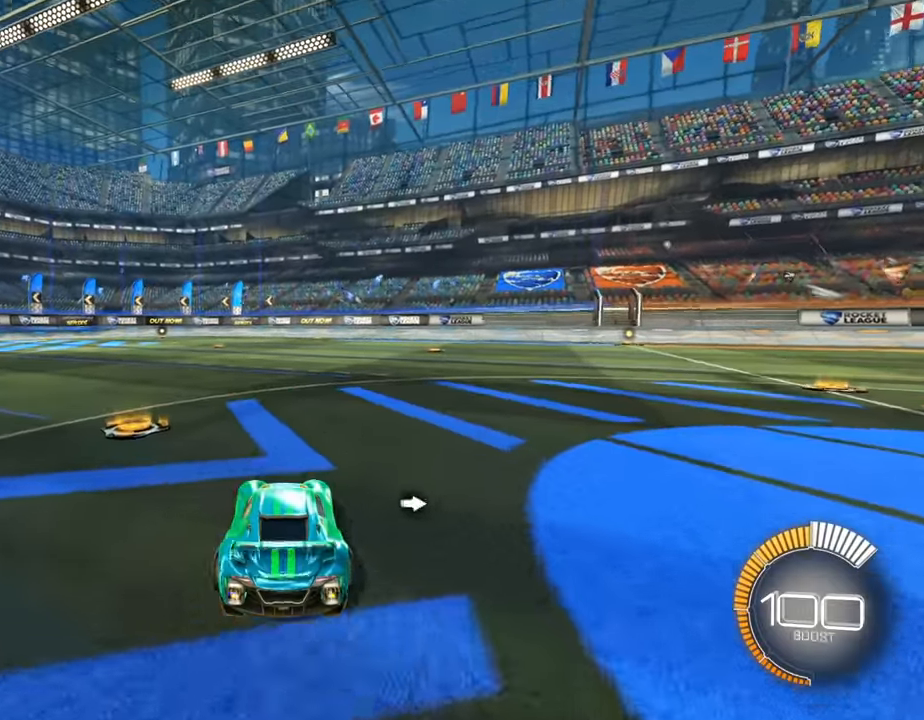
{"buttons": [], "left_stick": "down", "right_stick": "center", "events": [[34, "L1", "down"], [34, "left_stick", "down"], [100, "right_stick", "down-right"], [134, "L1", "up"], [167, "left_stick", "center"], [267, "right_stick", "center"], [434, "left_stick", "down"]]}
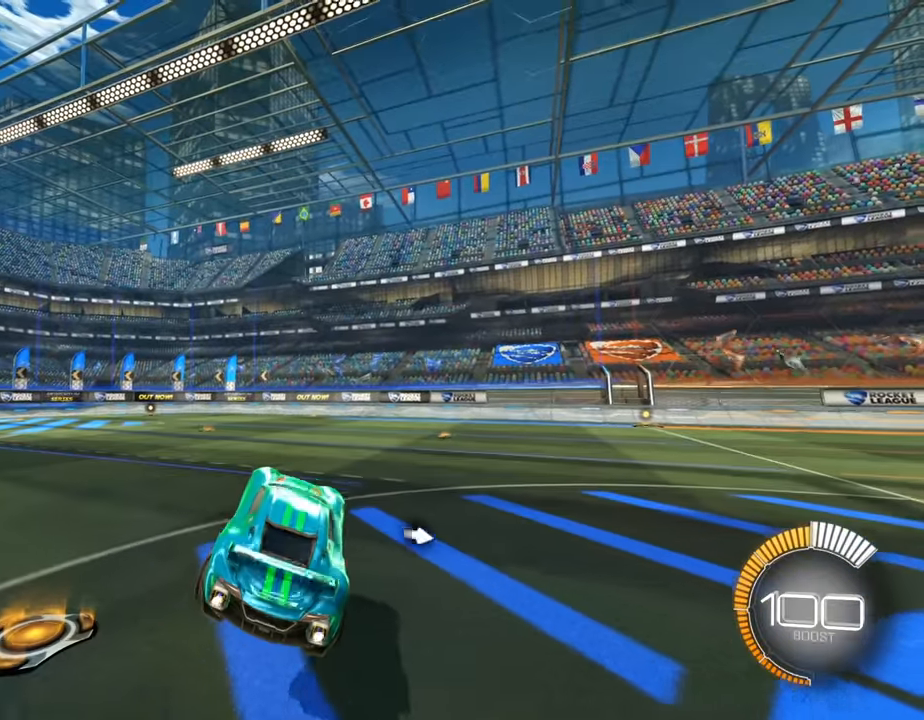
{"buttons": [], "left_stick": "center", "right_stick": "center", "events": [[34, "left_stick", "center"], [67, "right_stick", "down-right"], [167, "right_stick", "center"], [200, "left_stick", "down"], [300, "left_stick", "center"]]}
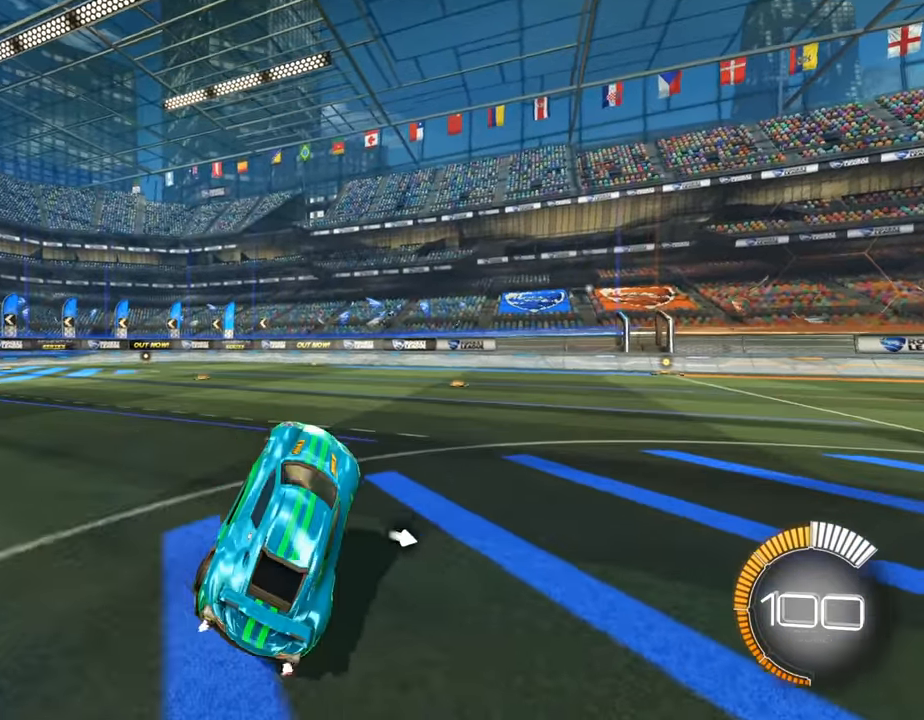
{"buttons": [], "left_stick": "down", "right_stick": "center", "events": [[67, "left_stick", "up"], [134, "L1", "down"], [234, "L1", "up"], [267, "left_stick", "down"], [300, "L1", "down"], [467, "L1", "up"]]}
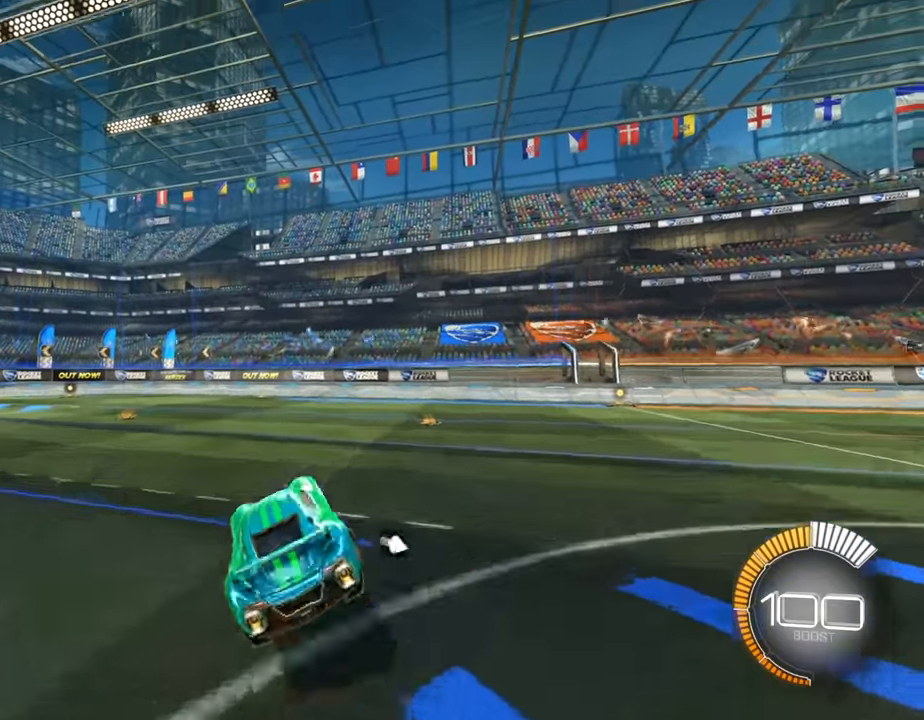
{"buttons": [], "left_stick": "center", "right_stick": "center", "events": [[100, "left_stick", "center"]]}
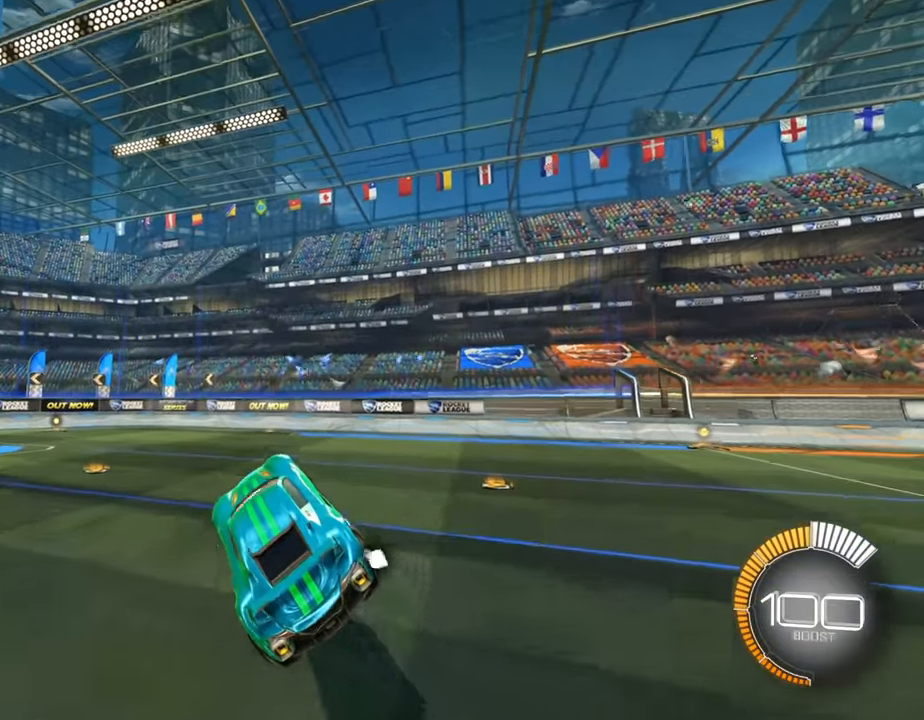
{"buttons": [], "left_stick": "center", "right_stick": "center", "events": []}
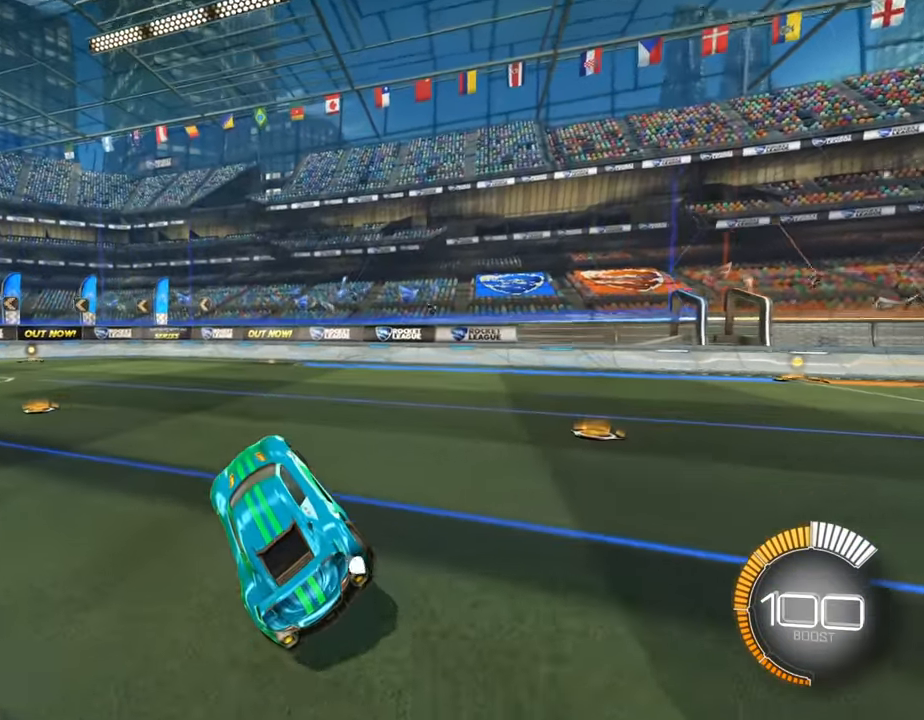
{"buttons": ["R1"], "left_stick": "up-right", "right_stick": "center", "events": [[34, "left_stick", "up-right"], [100, "R1", "down"]]}
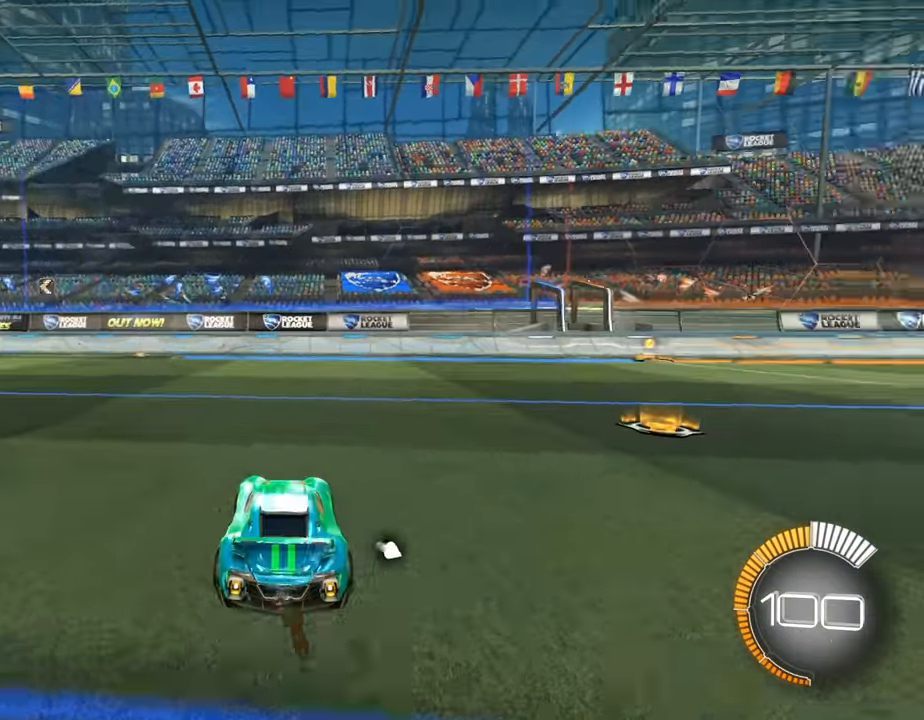
{"buttons": ["R1"], "left_stick": "up-right", "right_stick": "center", "events": [[300, "L2", "down"], [500, "L2", "up"]]}
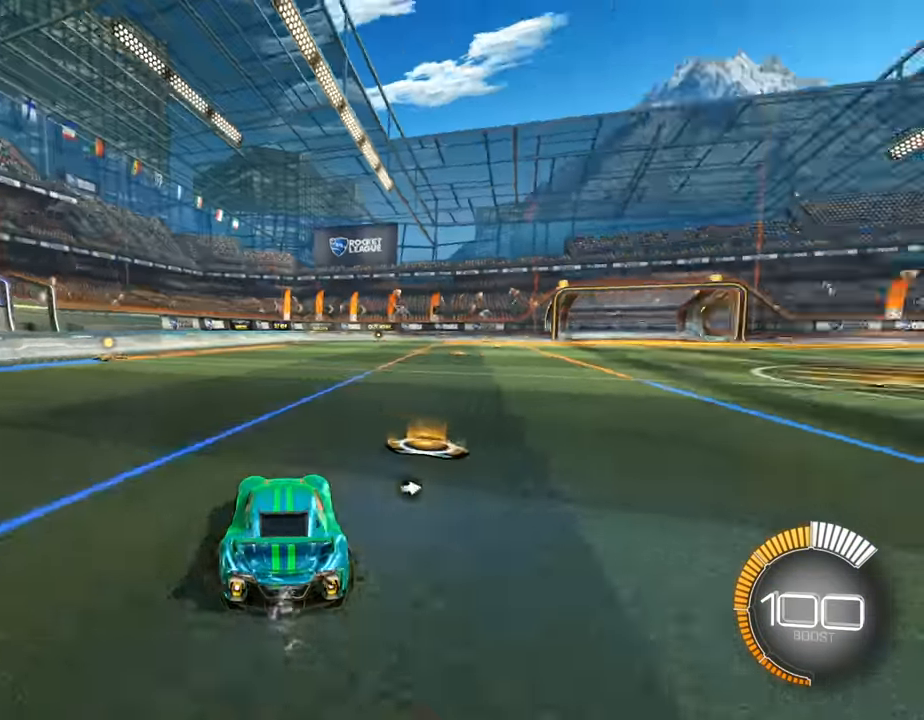
{"buttons": ["R1"], "left_stick": "center", "right_stick": "center", "events": [[234, "left_stick", "center"]]}
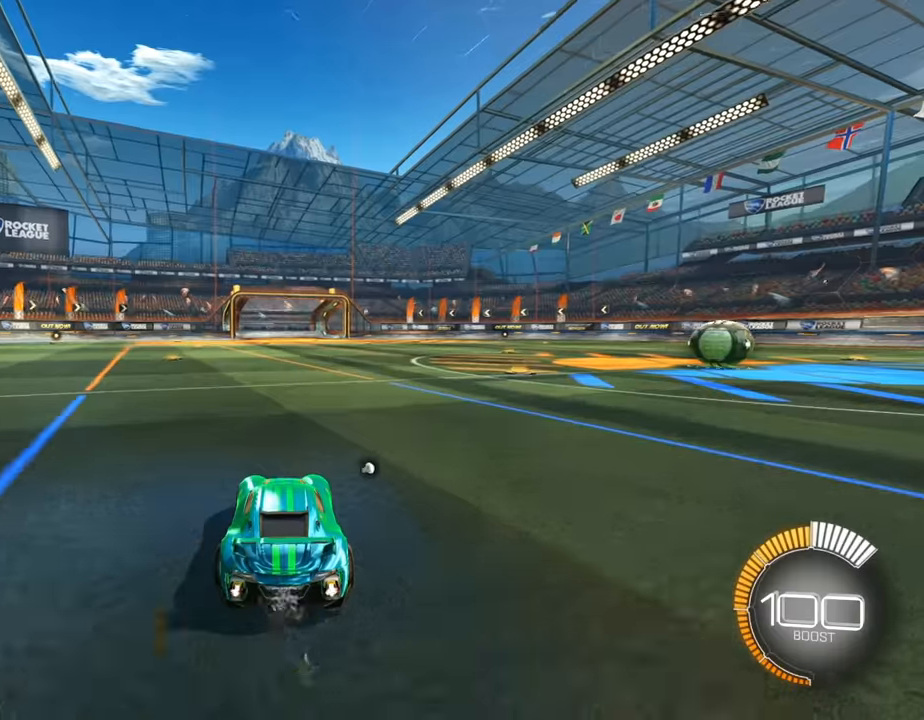
{"buttons": ["R1"], "left_stick": "up-right", "right_stick": "center", "events": [[200, "left_stick", "up"], [267, "L2", "down"], [367, "left_stick", "up-right"], [467, "L2", "up"]]}
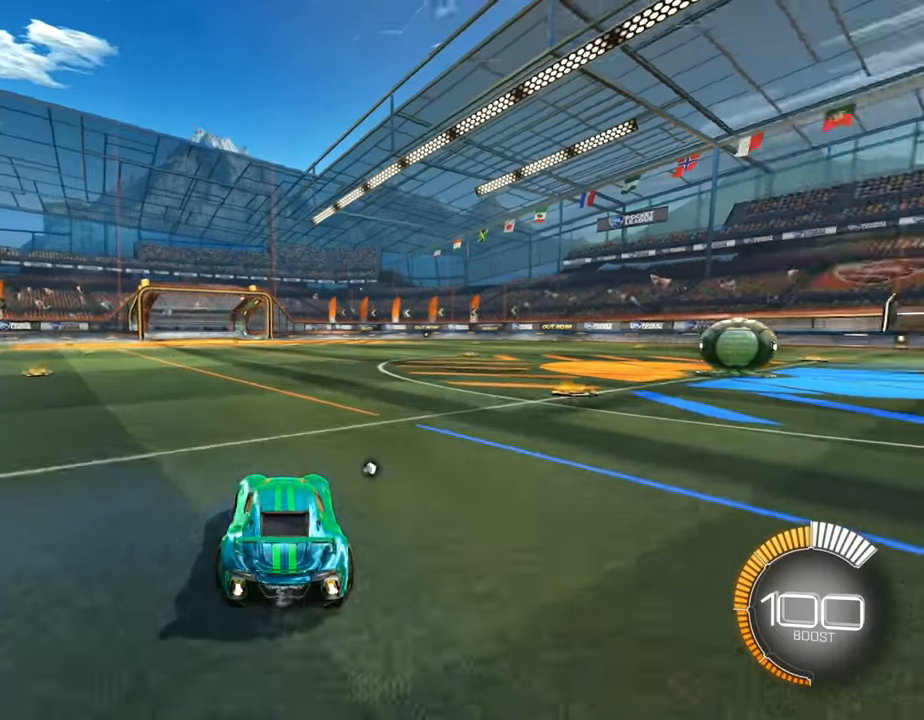
{"buttons": ["R1", "R2"], "left_stick": "up-right", "right_stick": "center", "events": [[200, "left_stick", "center"], [433, "R2", "down"], [500, "left_stick", "up-right"]]}
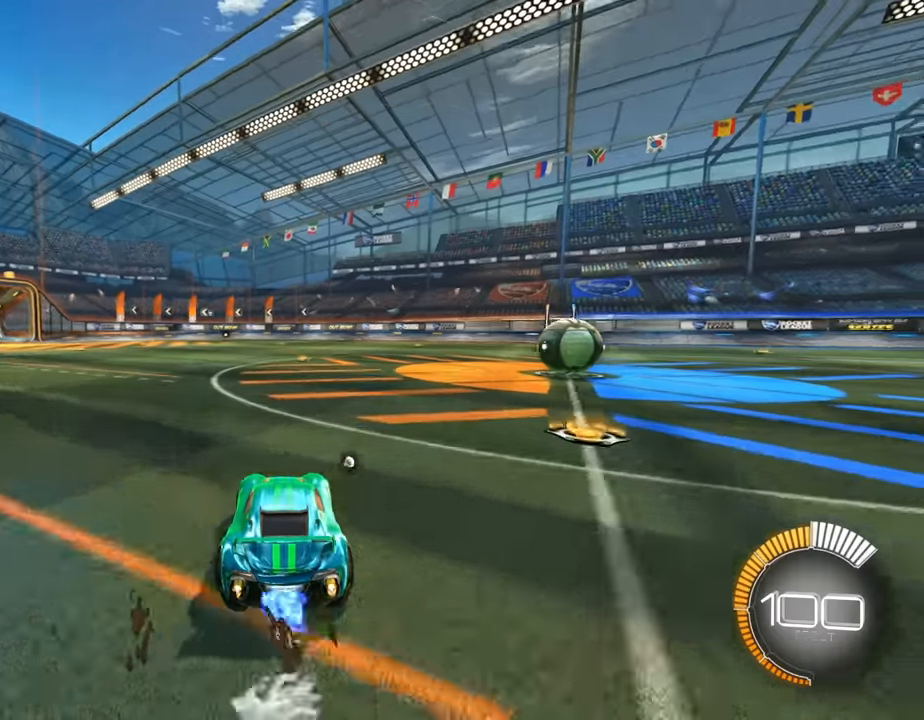
{"buttons": ["R1", "R2"], "left_stick": "center", "right_stick": "center", "events": [[267, "left_stick", "center"]]}
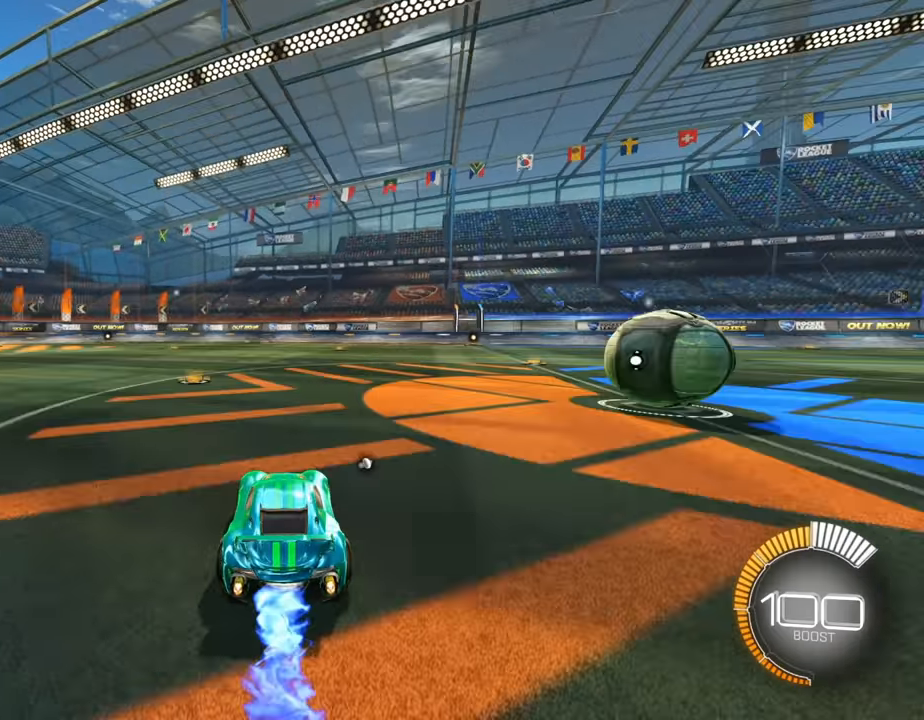
{"buttons": ["CROSS"], "left_stick": "down", "right_stick": "center", "events": [[33, "left_stick", "up"], [267, "R1", "up"], [300, "left_stick", "center"], [333, "R2", "up"], [367, "CROSS", "down"], [467, "left_stick", "down"]]}
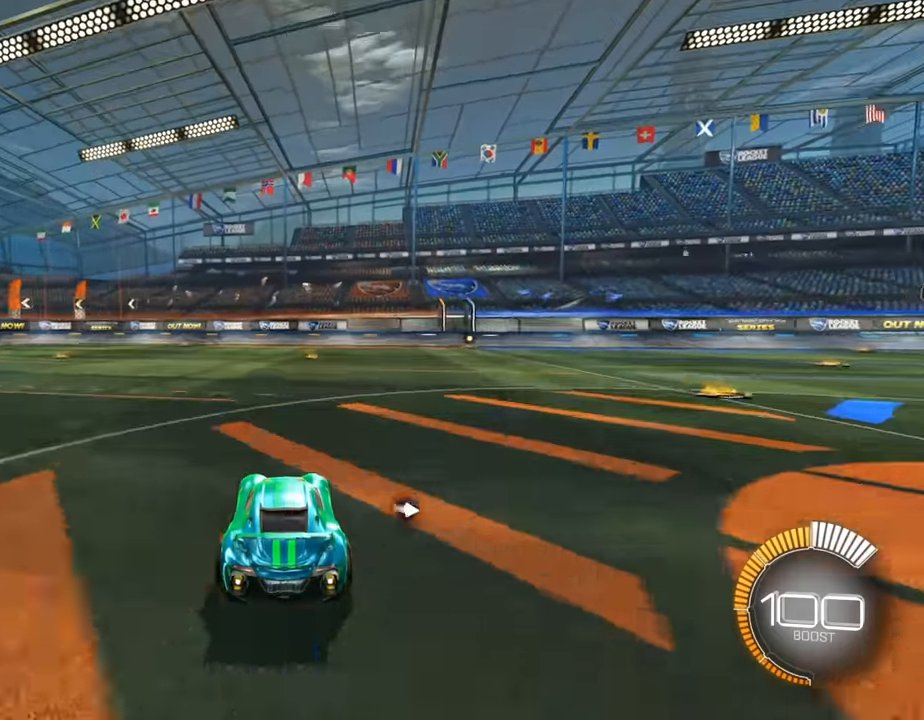
{"buttons": [], "left_stick": "center", "right_stick": "center", "events": [[133, "left_stick", "center"], [467, "CROSS", "up"]]}
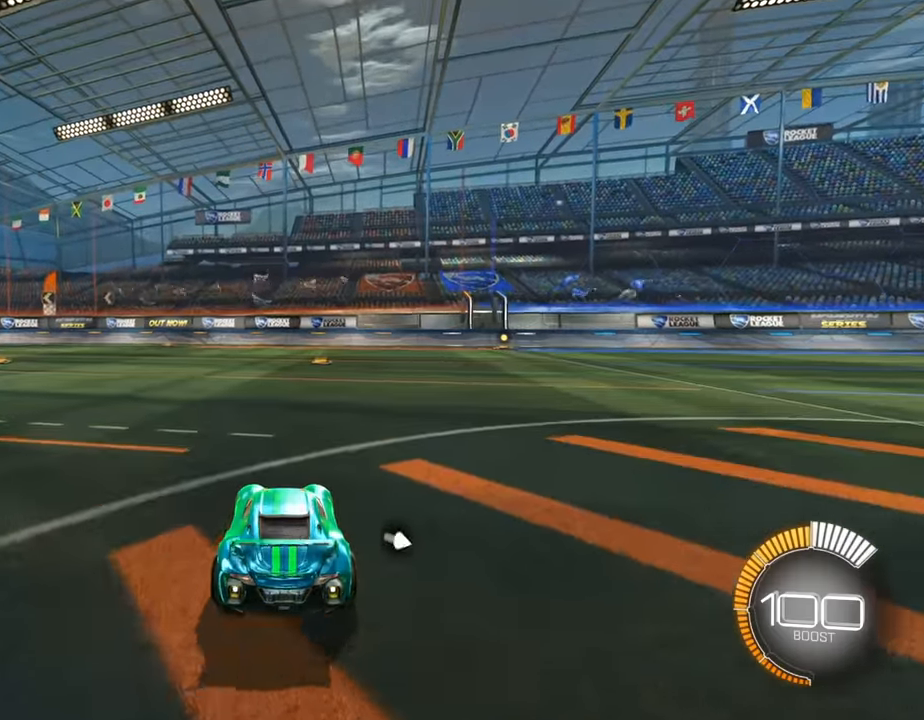
{"buttons": [], "left_stick": "down", "right_stick": "center", "events": [[167, "L1", "down"], [200, "L1", "up"], [200, "left_stick", "down"], [233, "right_stick", "down-right"], [300, "left_stick", "center"], [400, "right_stick", "center"], [500, "left_stick", "down"]]}
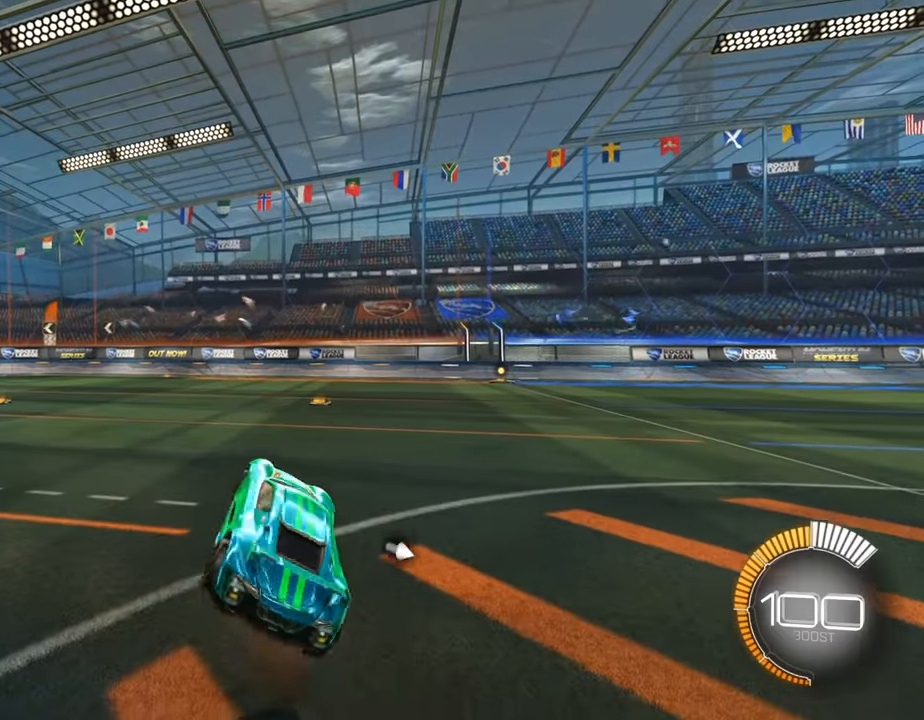
{"buttons": [], "left_stick": "center", "right_stick": "center", "events": [[100, "left_stick", "center"], [333, "left_stick", "down"], [400, "left_stick", "center"]]}
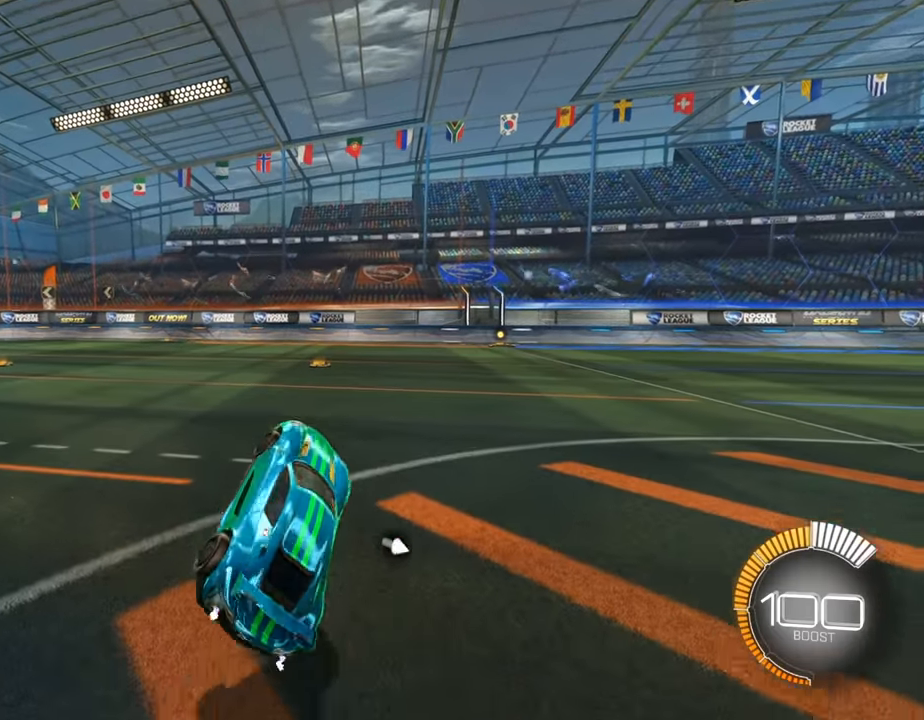
{"buttons": [], "left_stick": "down", "right_stick": "center", "events": [[33, "left_stick", "up"], [133, "L1", "down"], [267, "L1", "up"], [267, "left_stick", "down"], [333, "L1", "down"], [467, "L1", "up"]]}
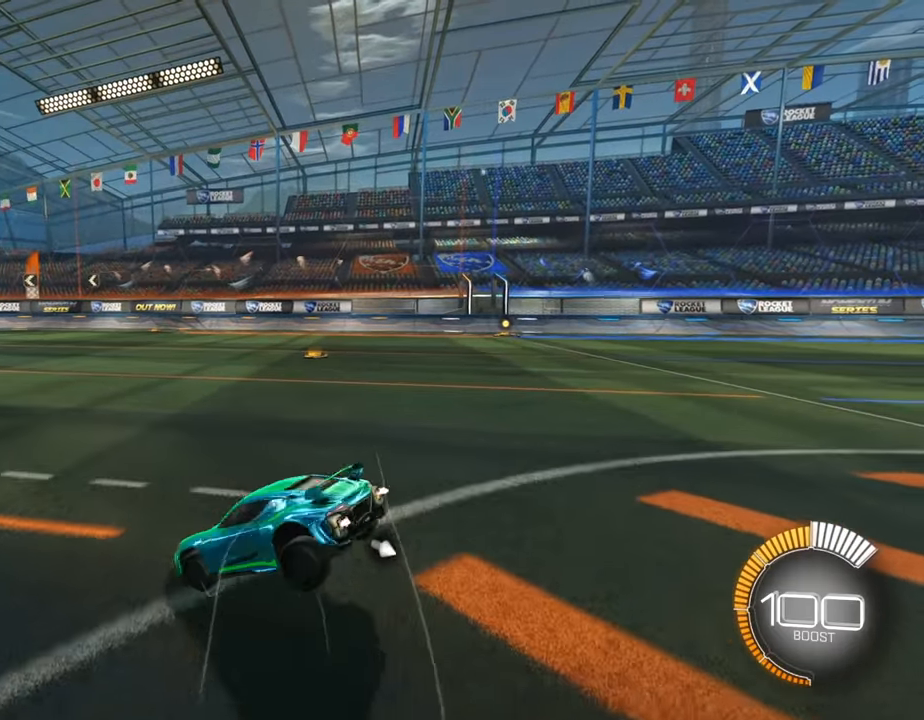
{"buttons": [], "left_stick": "up-left", "right_stick": "center", "events": [[133, "left_stick", "center"], [433, "left_stick", "up-left"]]}
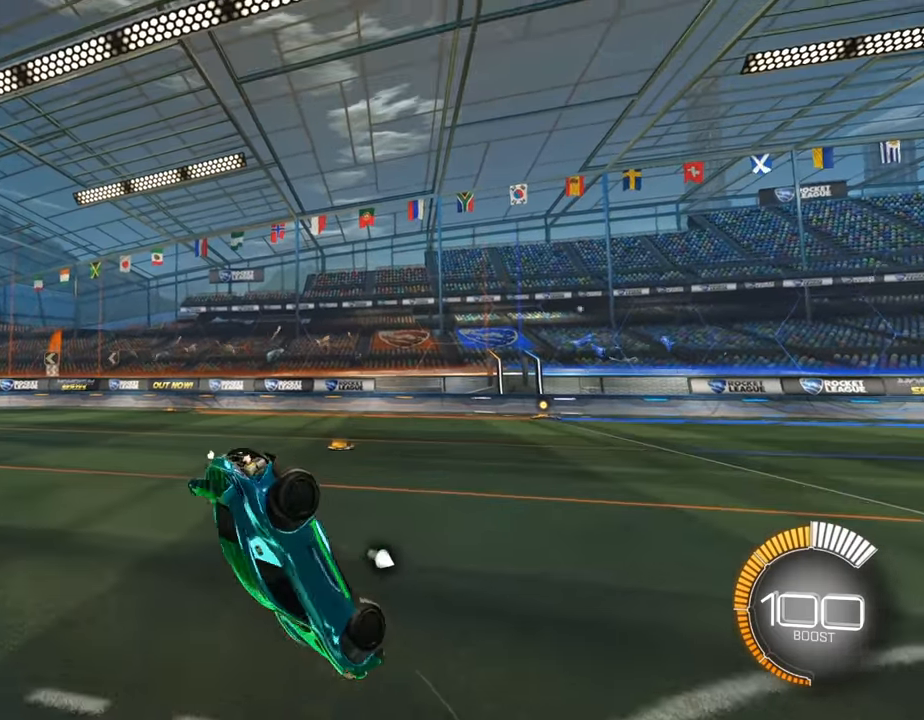
{"buttons": [], "left_stick": "down-right", "right_stick": "left", "events": [[33, "right_stick", "left"], [200, "left_stick", "up"], [400, "left_stick", "center"], [467, "left_stick", "down-right"]]}
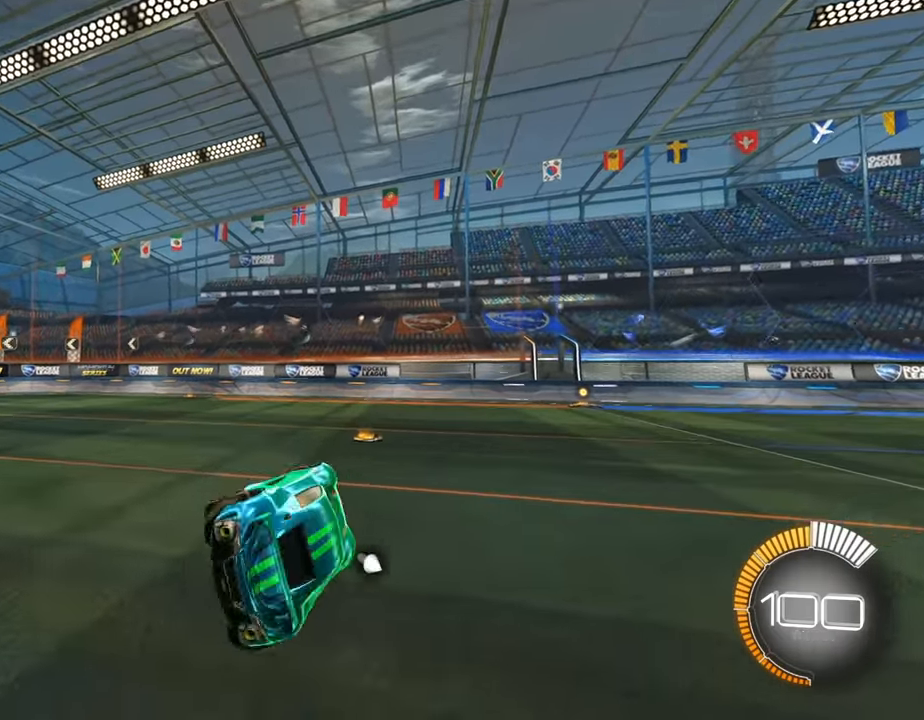
{"buttons": [], "left_stick": "right", "right_stick": "center", "events": [[33, "right_stick", "center"], [67, "left_stick", "right"], [133, "right_stick", "left"], [300, "R1", "down"], [300, "right_stick", "center"], [500, "R1", "up"]]}
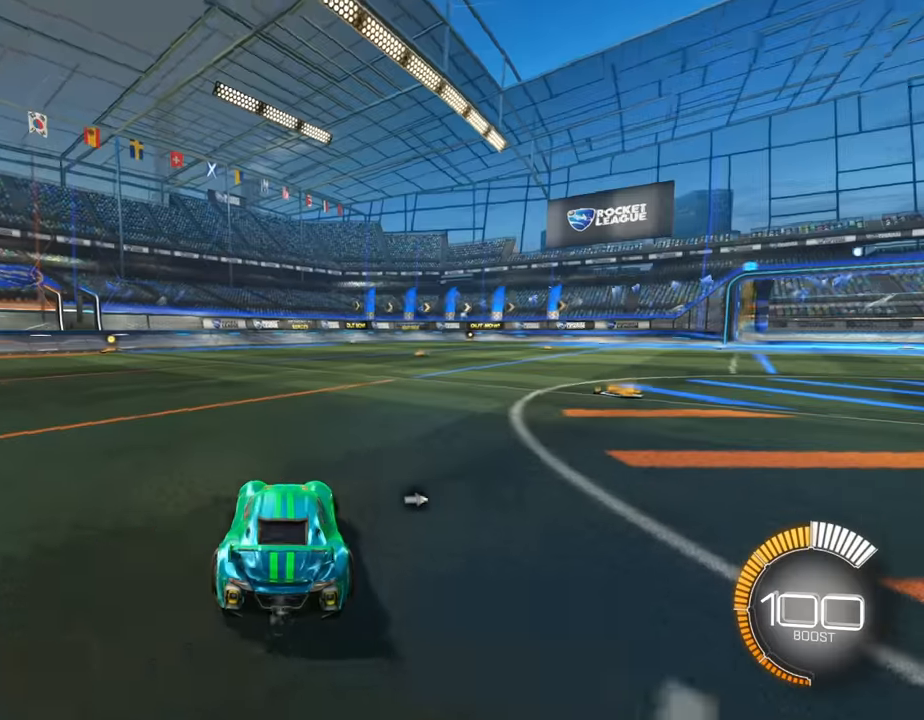
{"buttons": [], "left_stick": "center", "right_stick": "down-right", "events": [[33, "left_stick", "center"], [266, "L1", "down"], [266, "left_stick", "down"], [333, "L1", "up"], [400, "right_stick", "down-right"], [500, "left_stick", "center"]]}
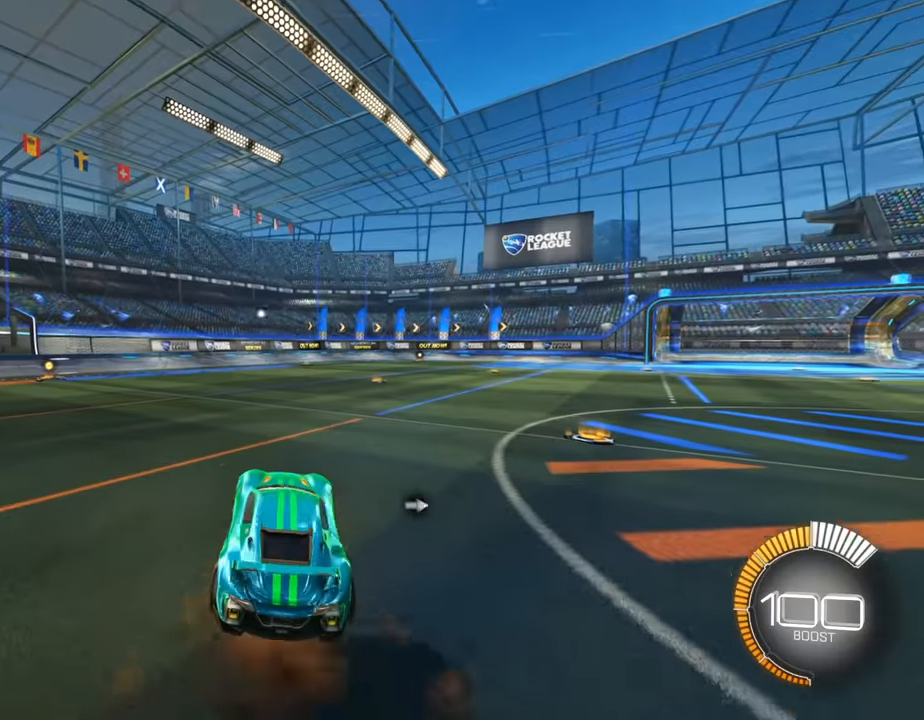
{"buttons": [], "left_stick": "center", "right_stick": "center", "events": [[66, "right_stick", "center"], [300, "left_stick", "down"], [433, "left_stick", "center"]]}
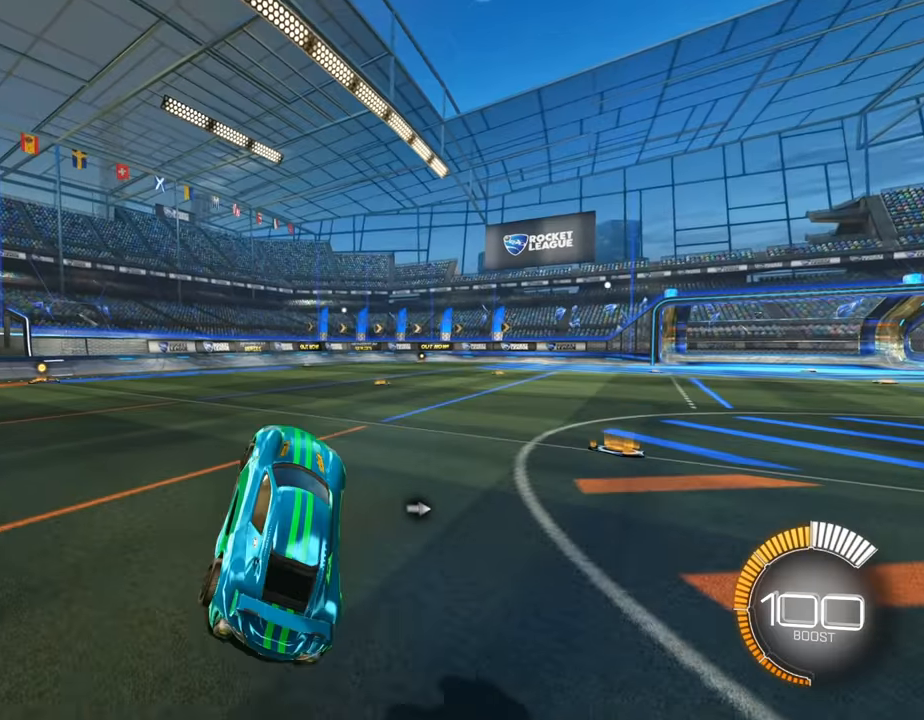
{"buttons": ["L1"], "left_stick": "down", "right_stick": "center", "events": [[133, "left_stick", "up"], [233, "L1", "down"], [333, "L1", "up"], [466, "L1", "down"], [466, "left_stick", "down"]]}
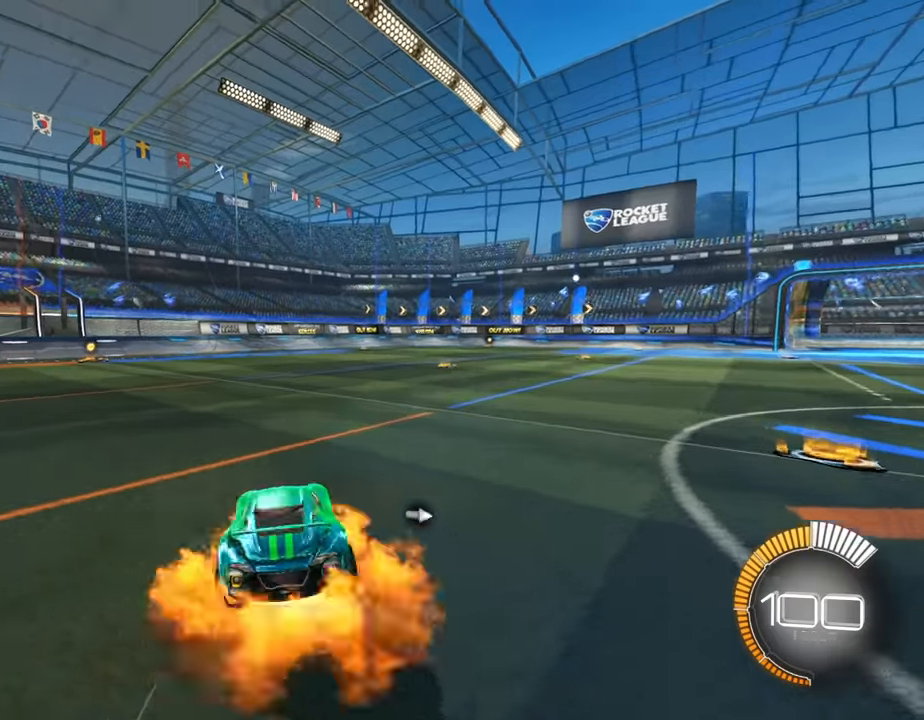
{"buttons": ["R3"], "left_stick": "center", "right_stick": "center", "events": [[100, "L1", "up"], [233, "left_stick", "up"], [400, "left_stick", "center"], [500, "R3", "down"]]}
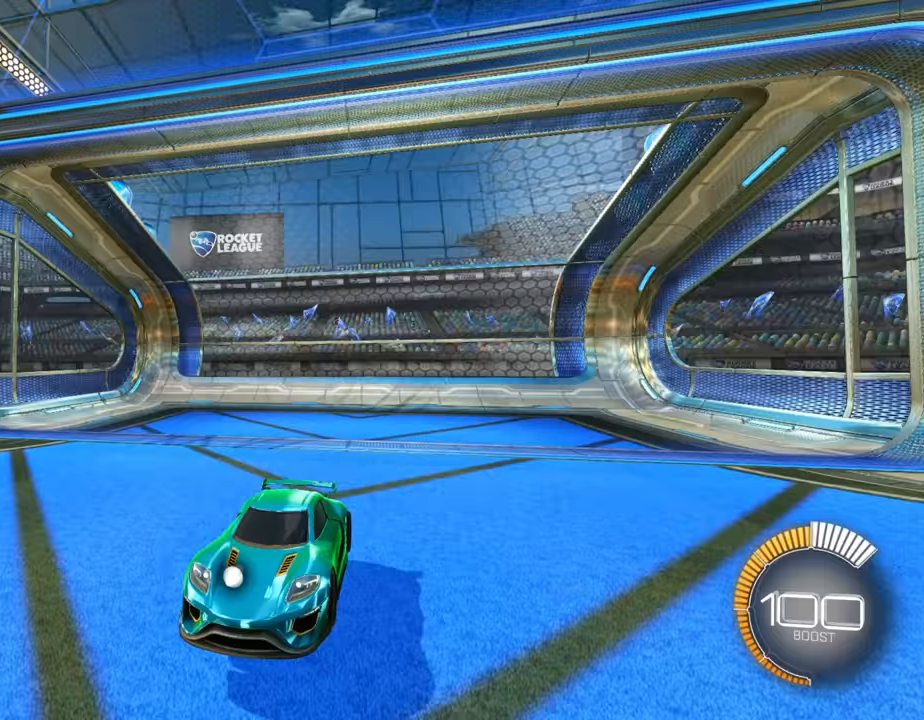
{"buttons": [], "left_stick": "center", "right_stick": "center", "events": [[166, "R3", "up"], [266, "L1", "down"], [266, "left_stick", "down"], [300, "right_stick", "down-right"], [333, "L1", "up"], [400, "left_stick", "center"], [466, "right_stick", "center"]]}
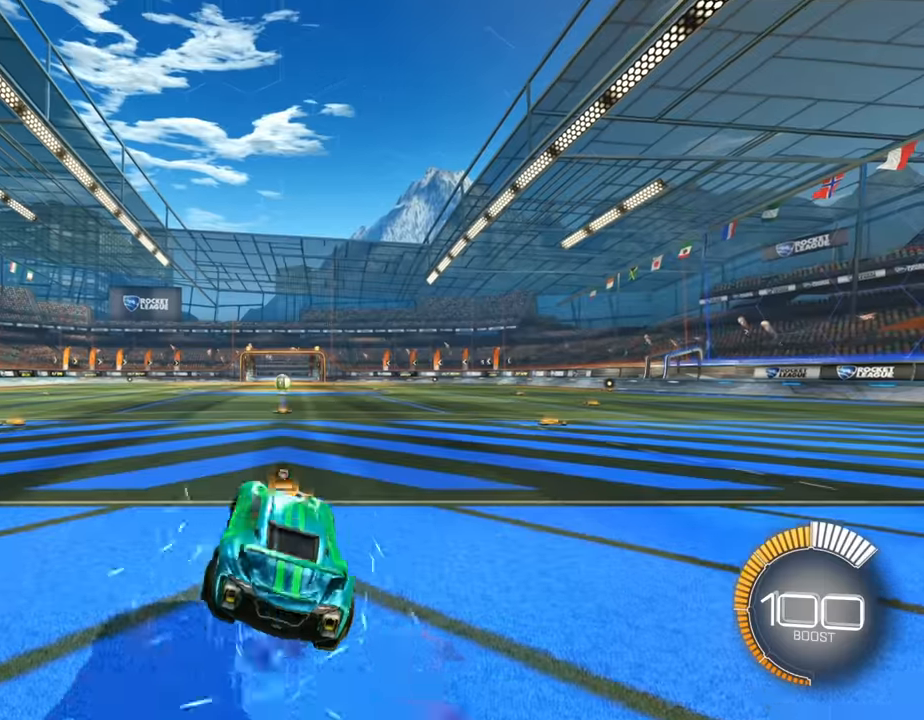
{"buttons": [], "left_stick": "center", "right_stick": "center", "events": [[100, "left_stick", "down"], [233, "left_stick", "center"], [366, "left_stick", "down"], [466, "left_stick", "center"]]}
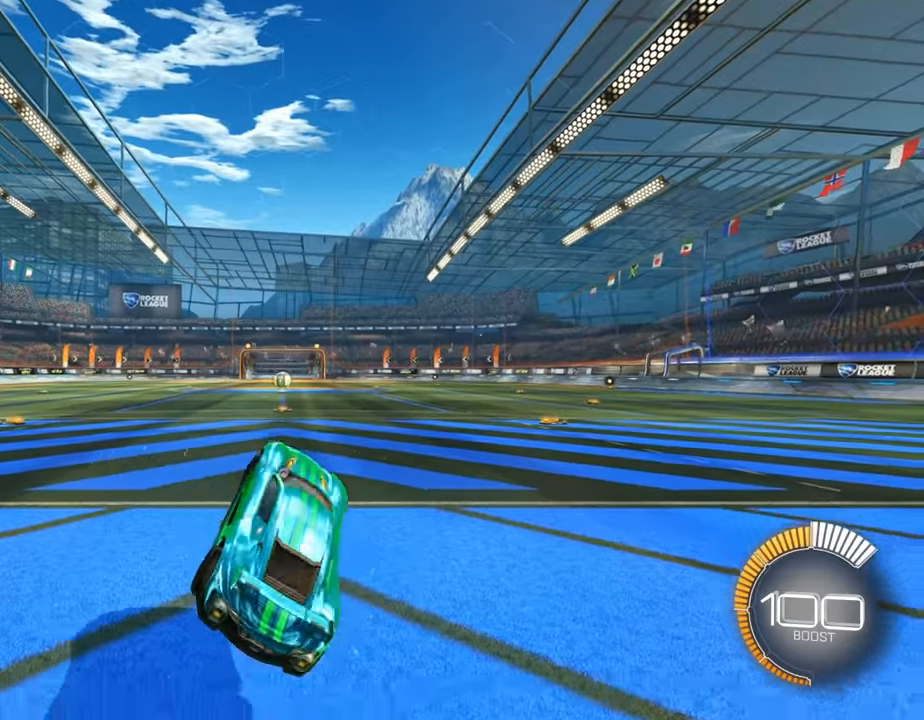
{"buttons": ["L1"], "left_stick": "down", "right_stick": "center", "events": [[133, "left_stick", "up"], [233, "L1", "down"], [333, "L1", "up"], [400, "left_stick", "down"], [433, "L1", "down"]]}
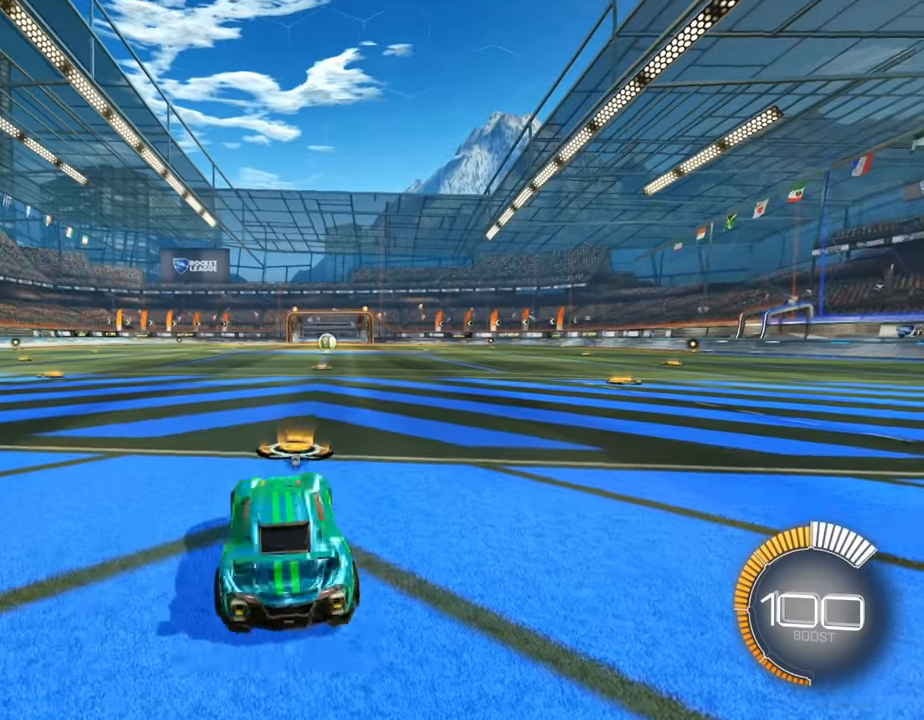
{"buttons": ["L1"], "left_stick": "down", "right_stick": "center", "events": [[66, "L1", "up"], [166, "left_stick", "up"], [233, "L1", "down"], [333, "L1", "up"], [366, "left_stick", "down-right"], [433, "L1", "down"], [433, "left_stick", "down"]]}
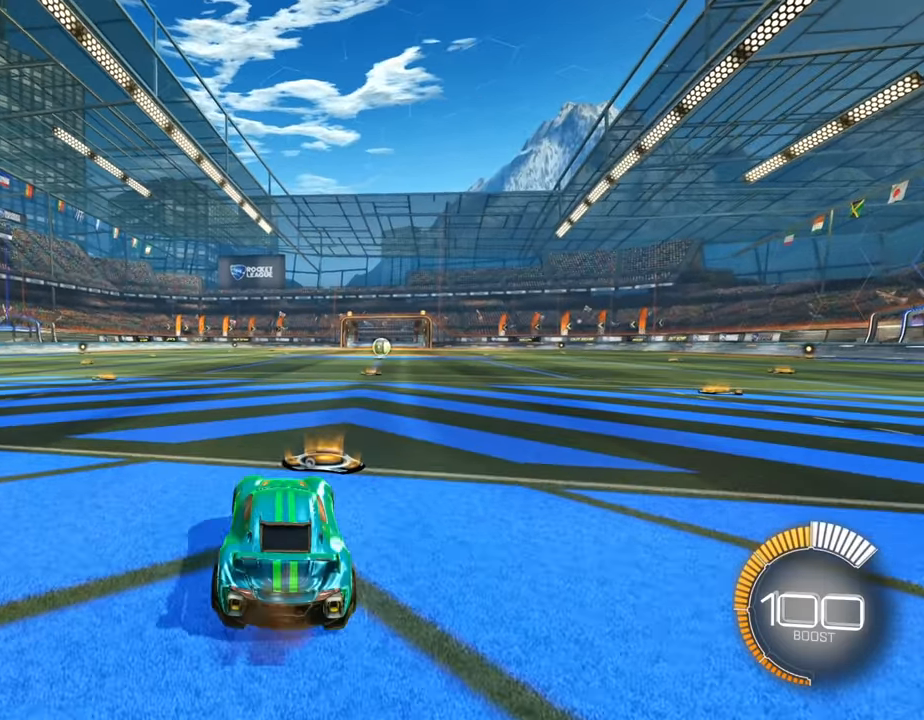
{"buttons": ["L1"], "left_stick": "down", "right_stick": "center", "events": [[66, "L1", "up"], [200, "L1", "down"], [200, "left_stick", "up"], [300, "L1", "up"], [400, "left_stick", "down"], [466, "L1", "down"]]}